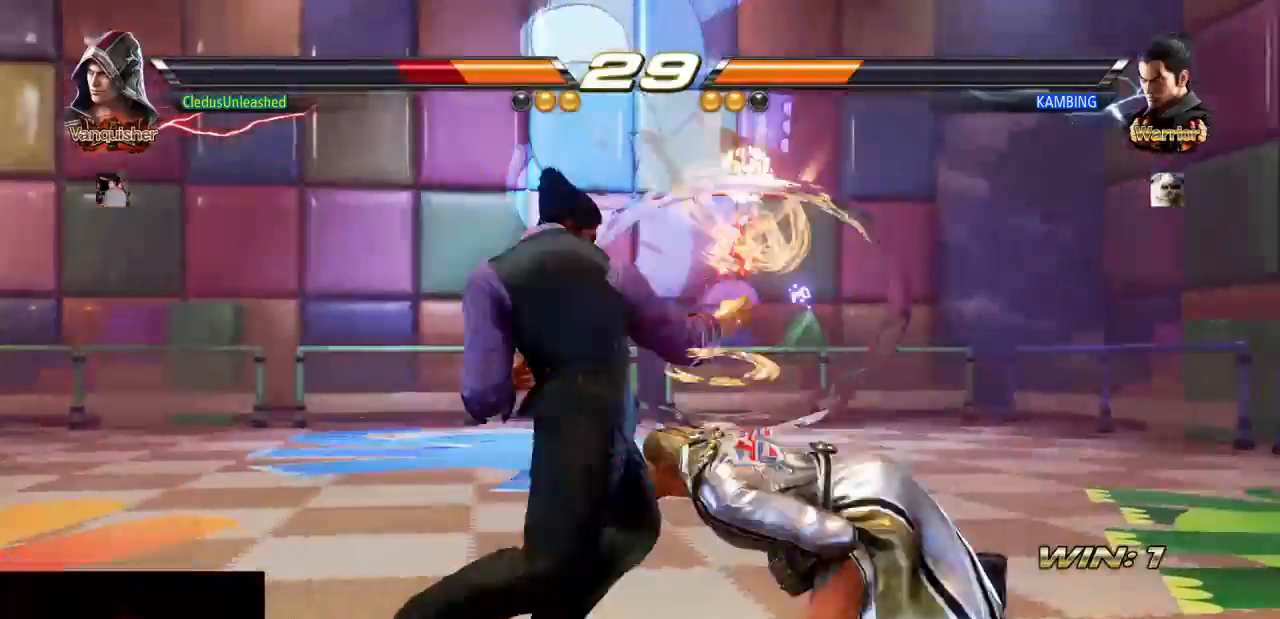
Gameplay with a controller (arcade stick); each line is a JSON object with the inputs held at the frame after it (dt_ms = milliseconds from this image to that frame). "button_events" lists button changes between this image and that frame as [ms after this image, input, new state], when the widget could be followed in between (sticks are given only as held states). Not read: L3 R3.
{"dt_ms": 500, "buttons": [], "left_stick": "center"}
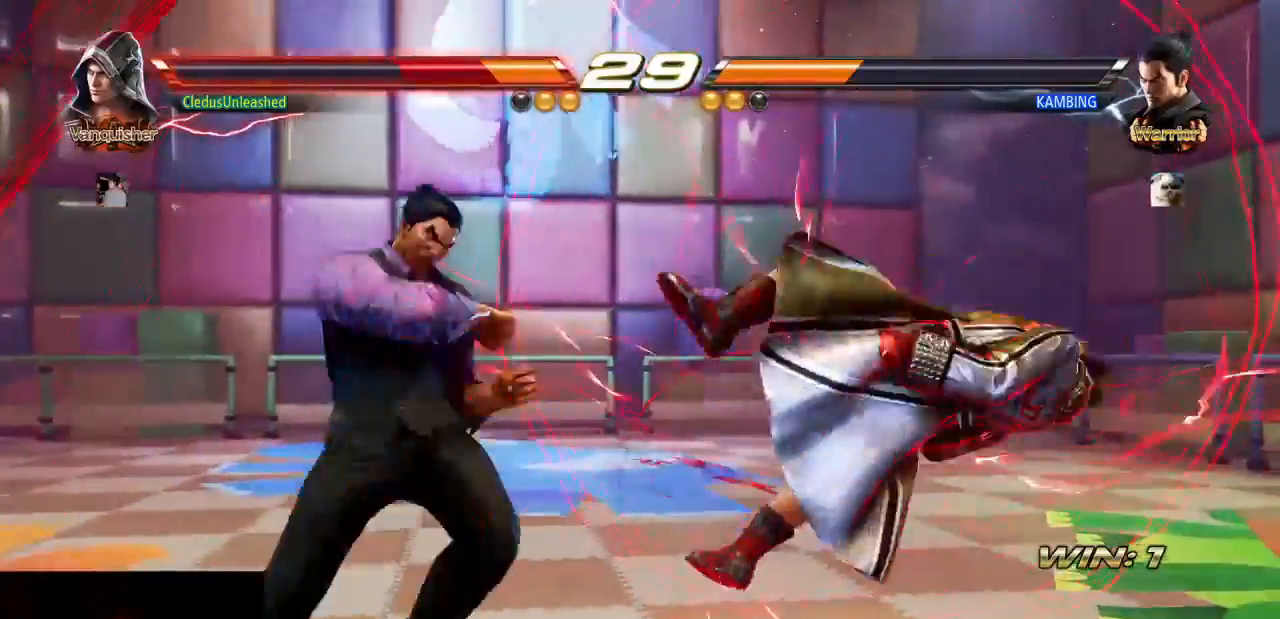
{"dt_ms": 500, "buttons": [], "left_stick": "center"}
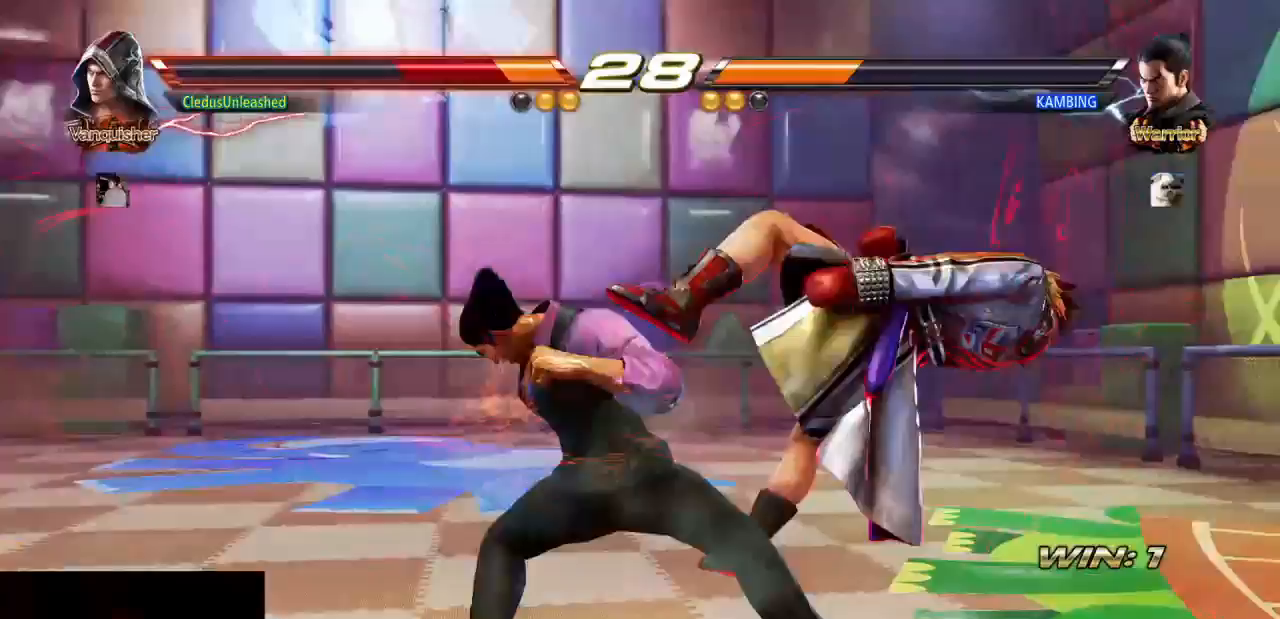
{"dt_ms": 1000, "buttons": [], "left_stick": "center"}
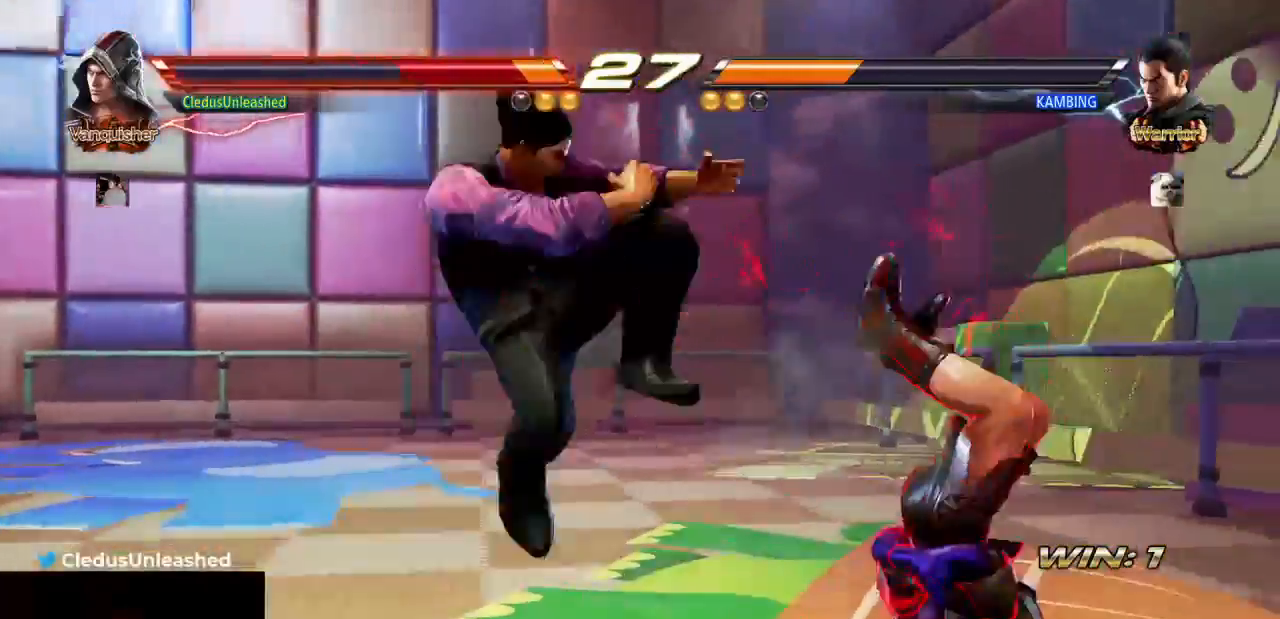
{"dt_ms": 500, "buttons": [], "left_stick": "right", "button_events": []}
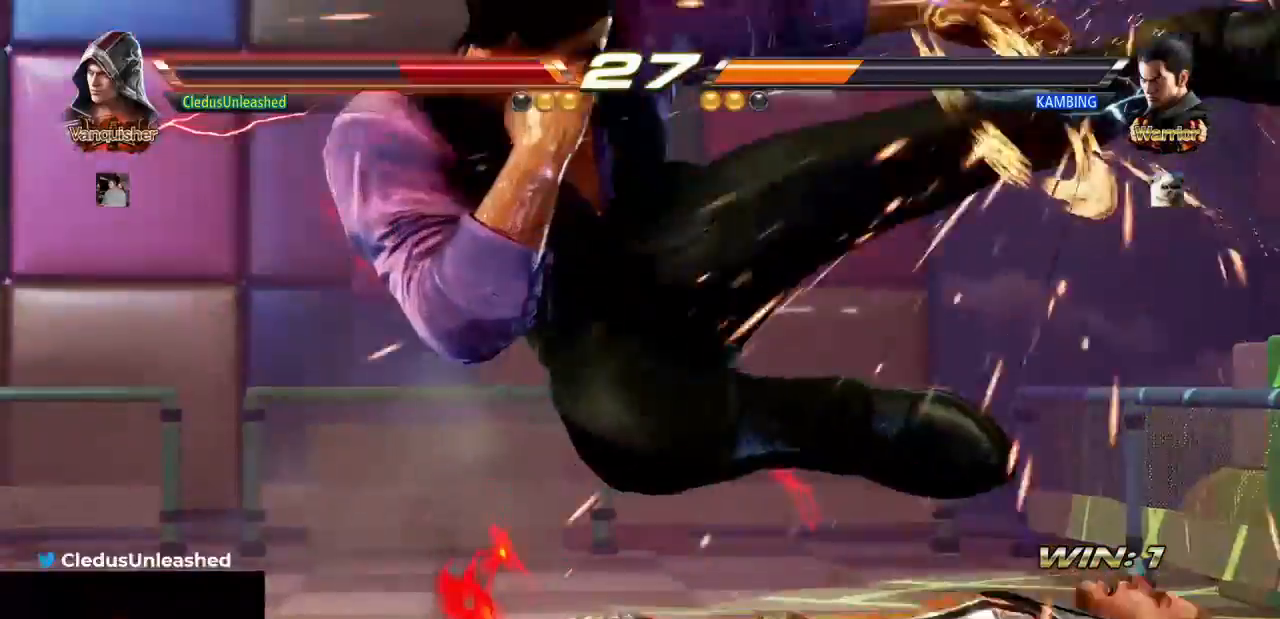
{"dt_ms": 1000, "buttons": [], "left_stick": "right"}
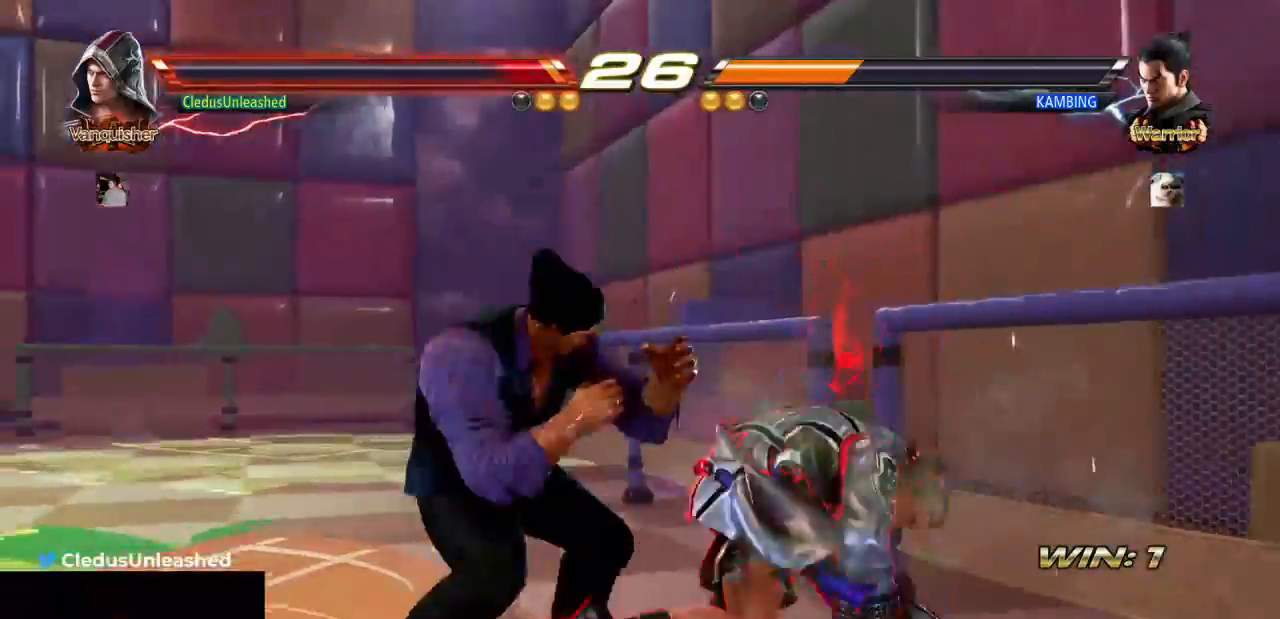
{"dt_ms": 500, "buttons": [], "left_stick": "right", "button_events": []}
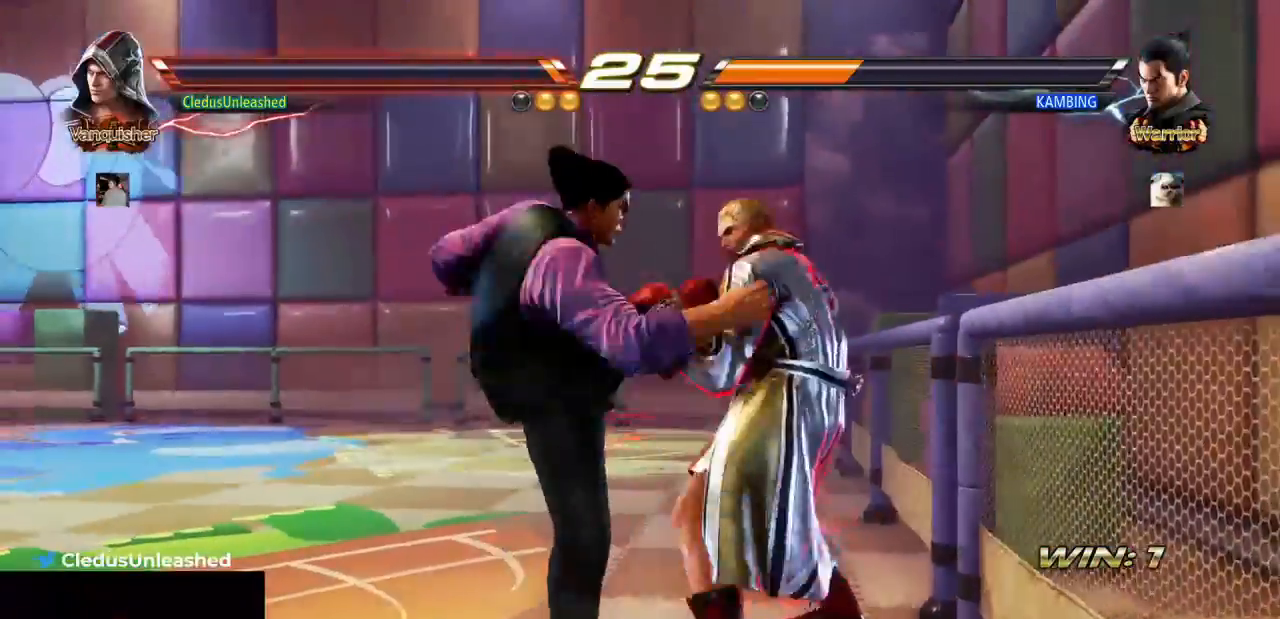
{"dt_ms": 500, "buttons": [], "left_stick": "down-right", "button_events": []}
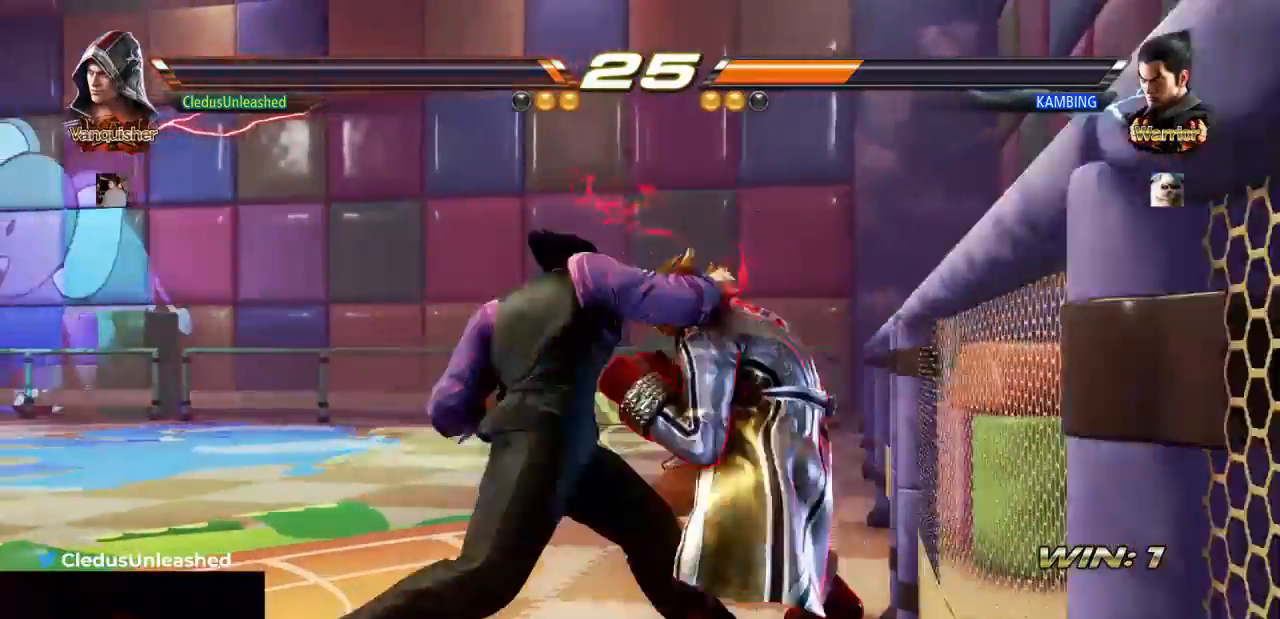
{"dt_ms": 500, "buttons": [], "left_stick": "right"}